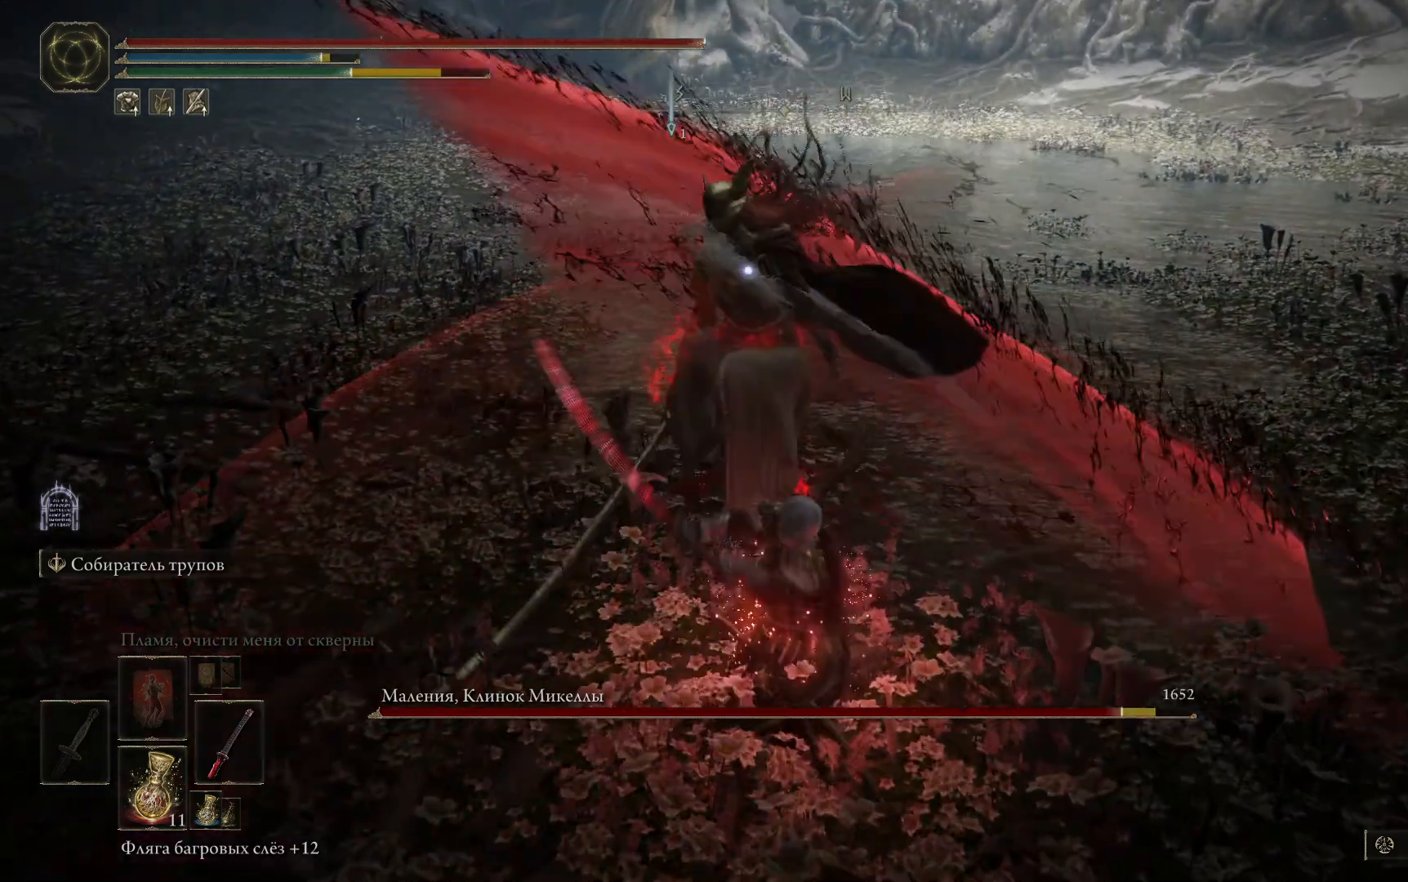
Gameplay with a controller (Xbox layout); each line is a JSON object with the inputs held at the frame after it. "events" lists button and stick changes between this image and that frame as [ms after this image, input, new state], when the widget could be followed in between.
{"buttons": [], "left_stick": "up-left", "right_stick": "center", "events": [[50, "L2", "down"], [183, "L2", "up"], [200, "L2", "down"], [334, "L2", "up"], [367, "L2", "down"], [500, "L2", "up"]]}
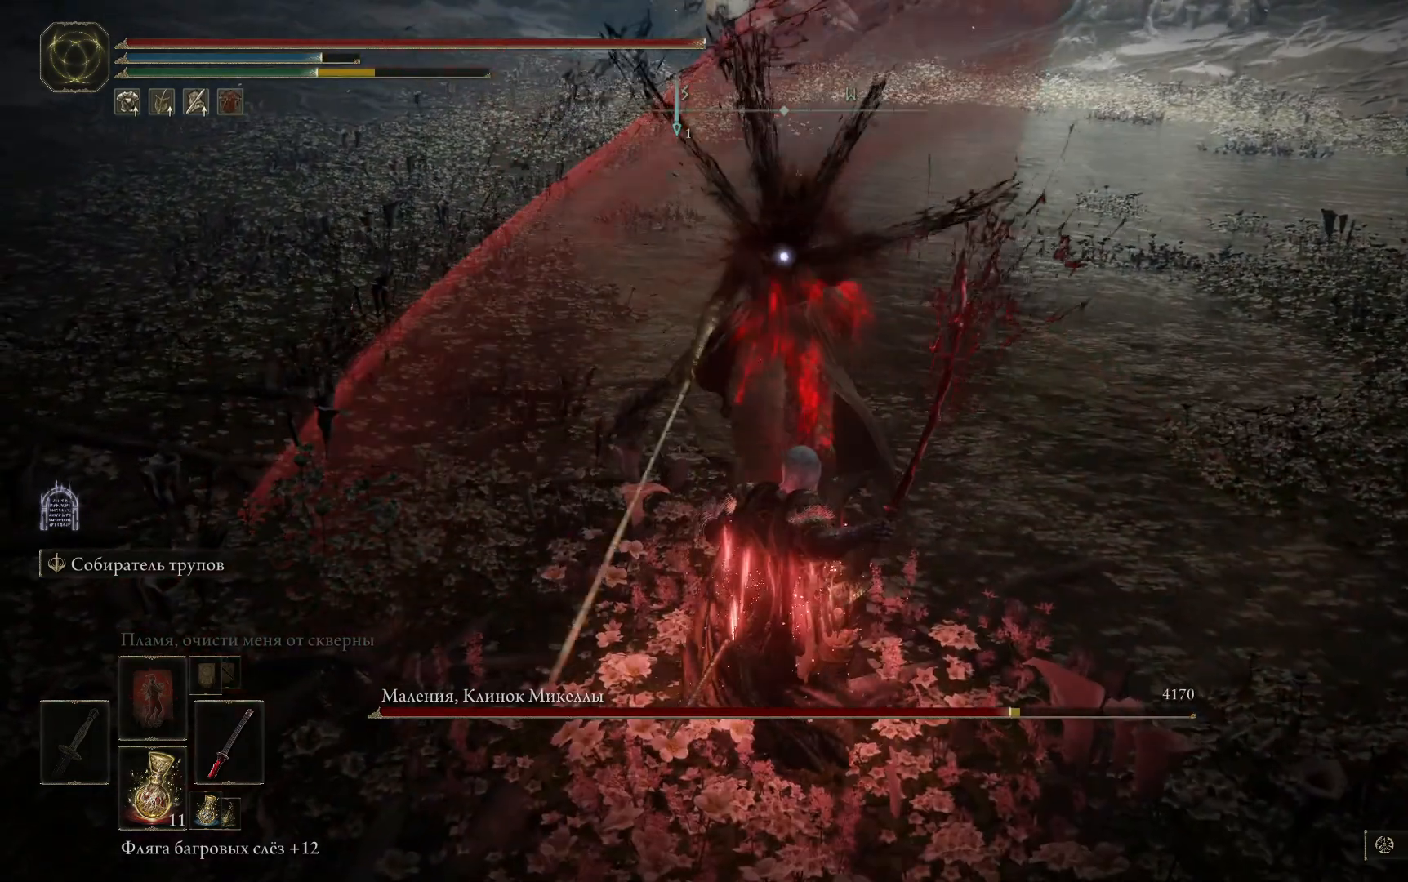
{"buttons": ["L2"], "left_stick": "up-left", "right_stick": "center", "events": [[50, "L2", "down"], [184, "L2", "up"], [234, "L2", "down"], [384, "L2", "up"], [434, "L2", "down"]]}
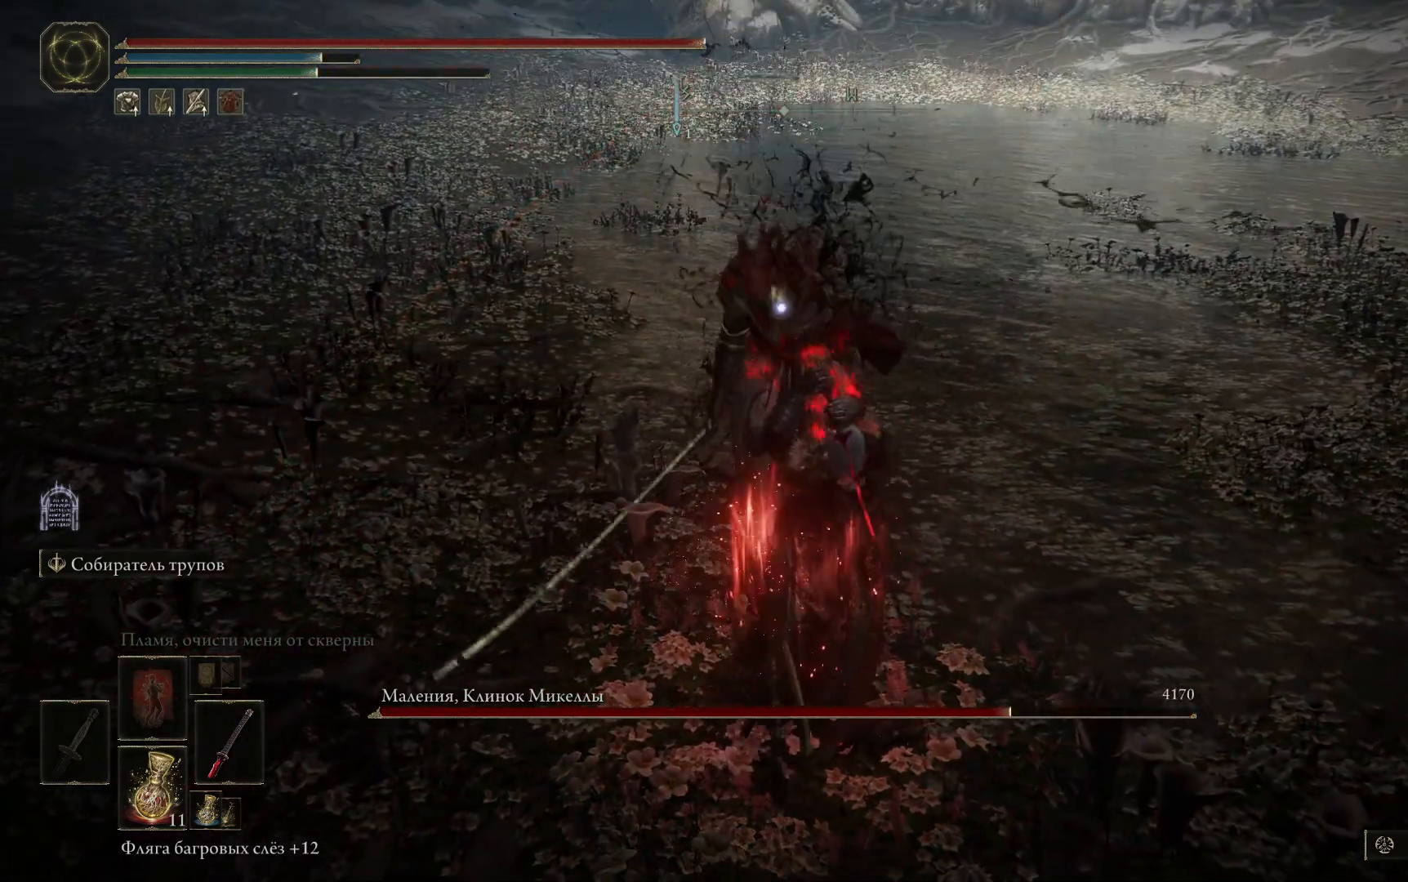
{"buttons": [], "left_stick": "up-left", "right_stick": "center", "events": [[267, "L2", "up"], [300, "L2", "down"], [450, "L2", "up"]]}
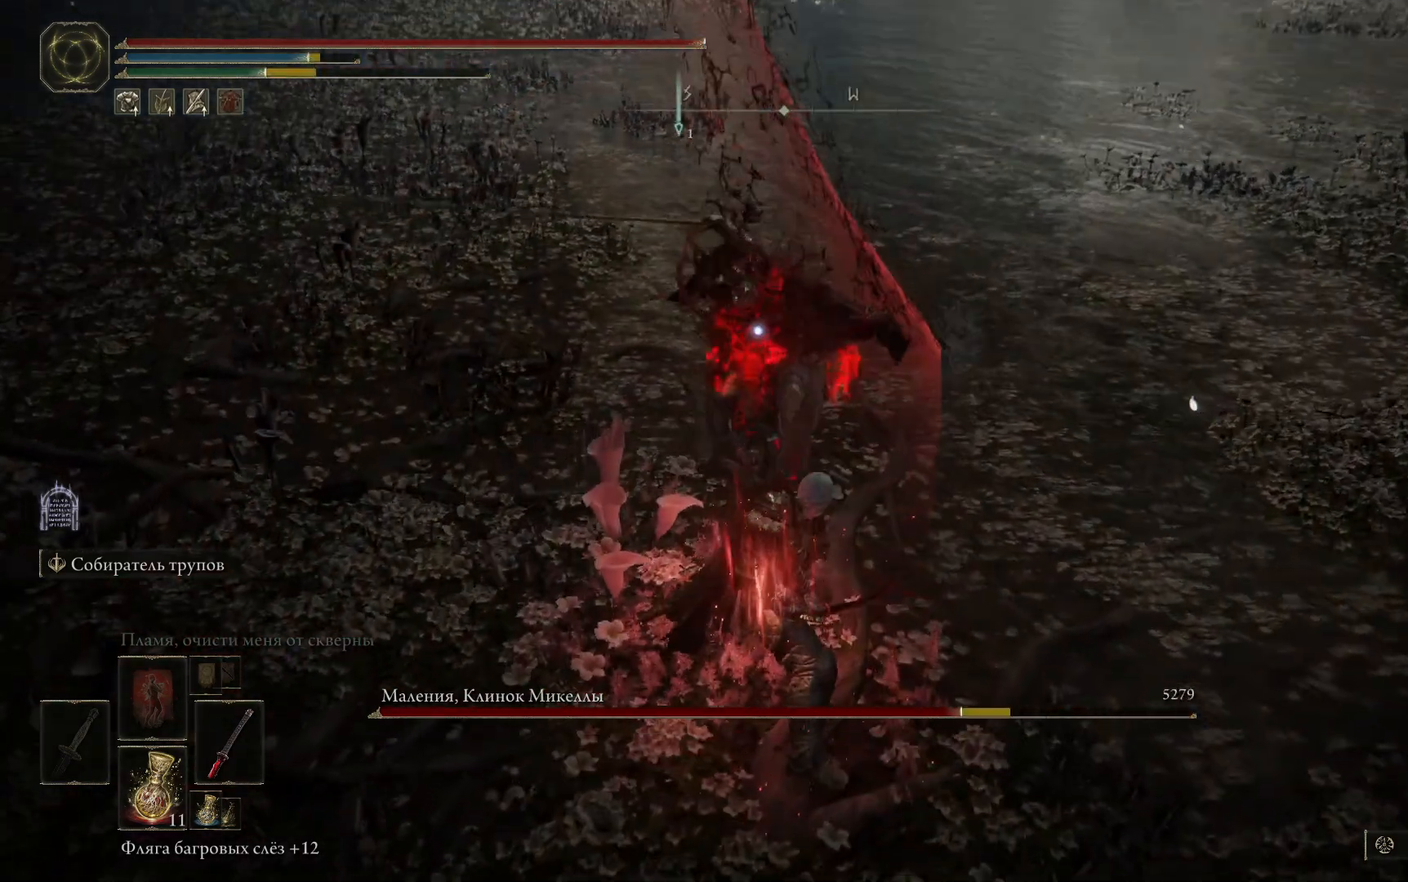
{"buttons": ["B"], "left_stick": "down", "right_stick": "center", "events": [[117, "L2", "down"], [317, "L2", "up"], [317, "left_stick", "center"], [384, "left_stick", "down"], [484, "B", "down"]]}
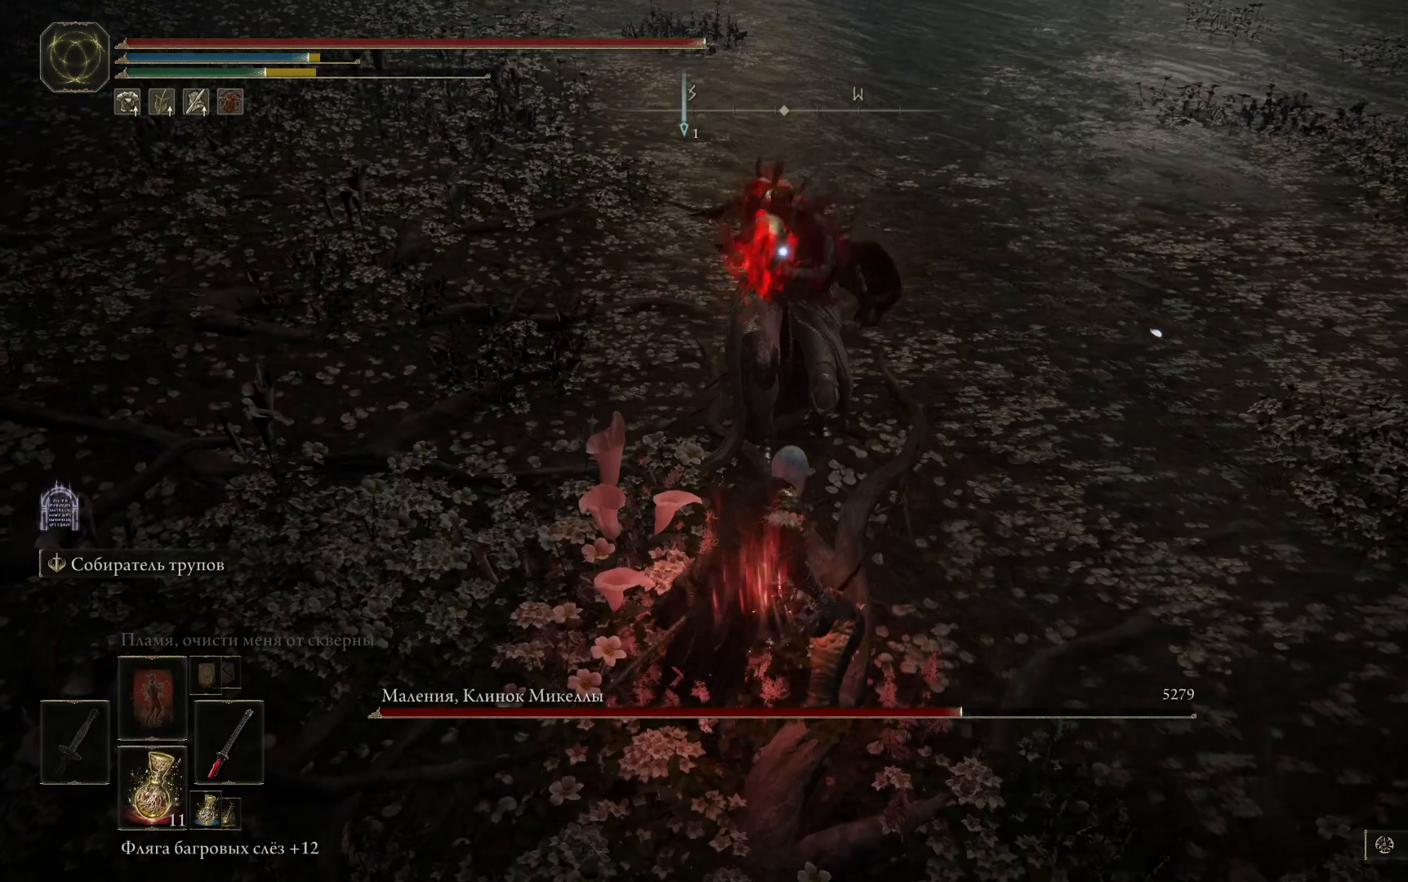
{"buttons": [], "left_stick": "down", "right_stick": "center", "events": [[67, "B", "up"], [133, "B", "down"], [217, "B", "up"], [284, "B", "down"], [367, "B", "up"], [400, "B", "down"], [484, "B", "up"]]}
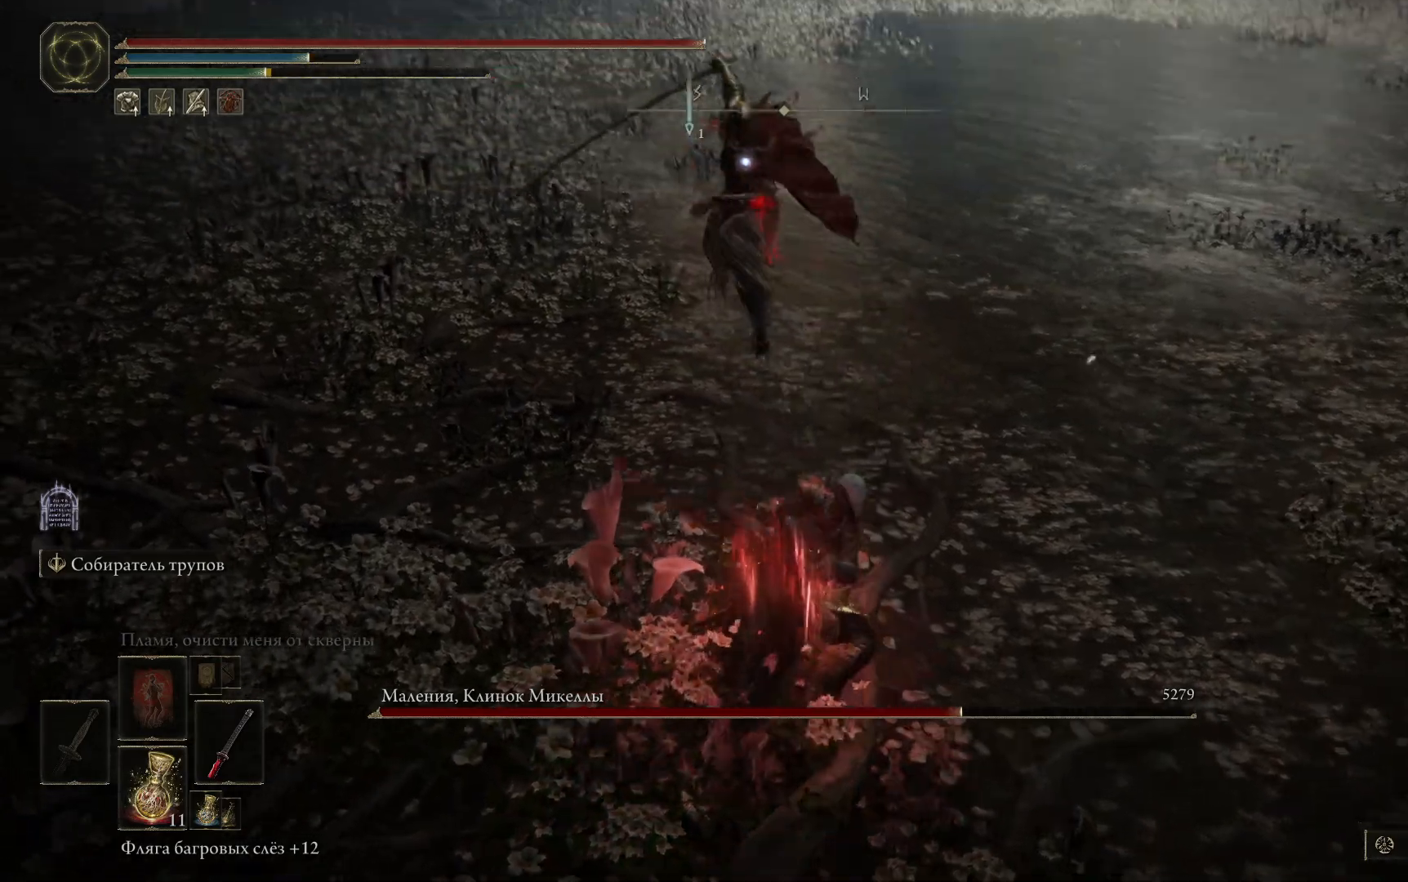
{"buttons": ["B"], "left_stick": "down", "right_stick": "center", "events": [[50, "B", "down"], [167, "B", "up"], [501, "B", "down"]]}
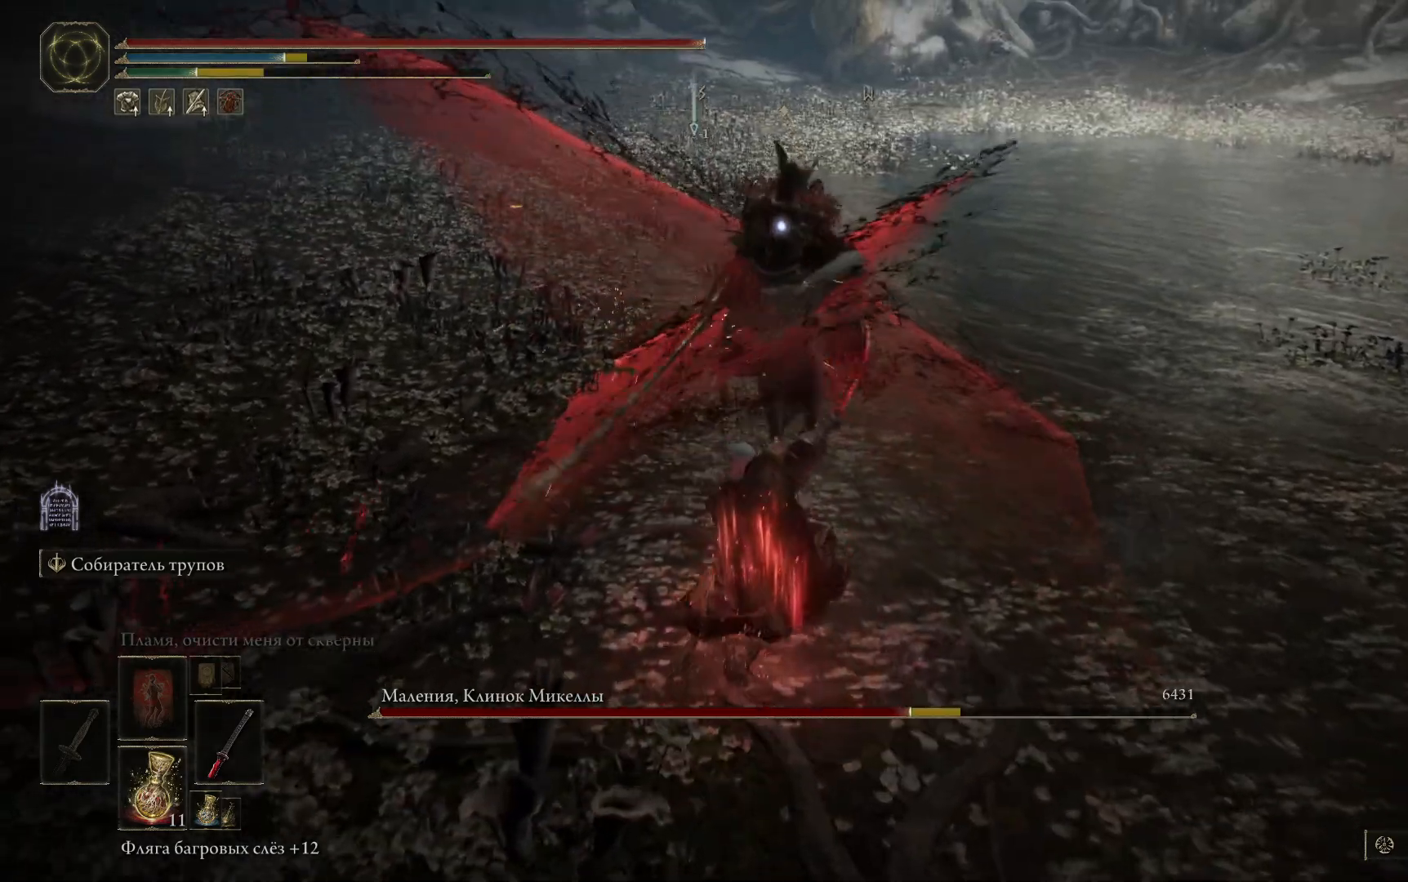
{"buttons": [], "left_stick": "down", "right_stick": "center", "events": [[83, "B", "up"], [167, "B", "down"], [233, "B", "up"], [300, "B", "down"], [384, "B", "up"]]}
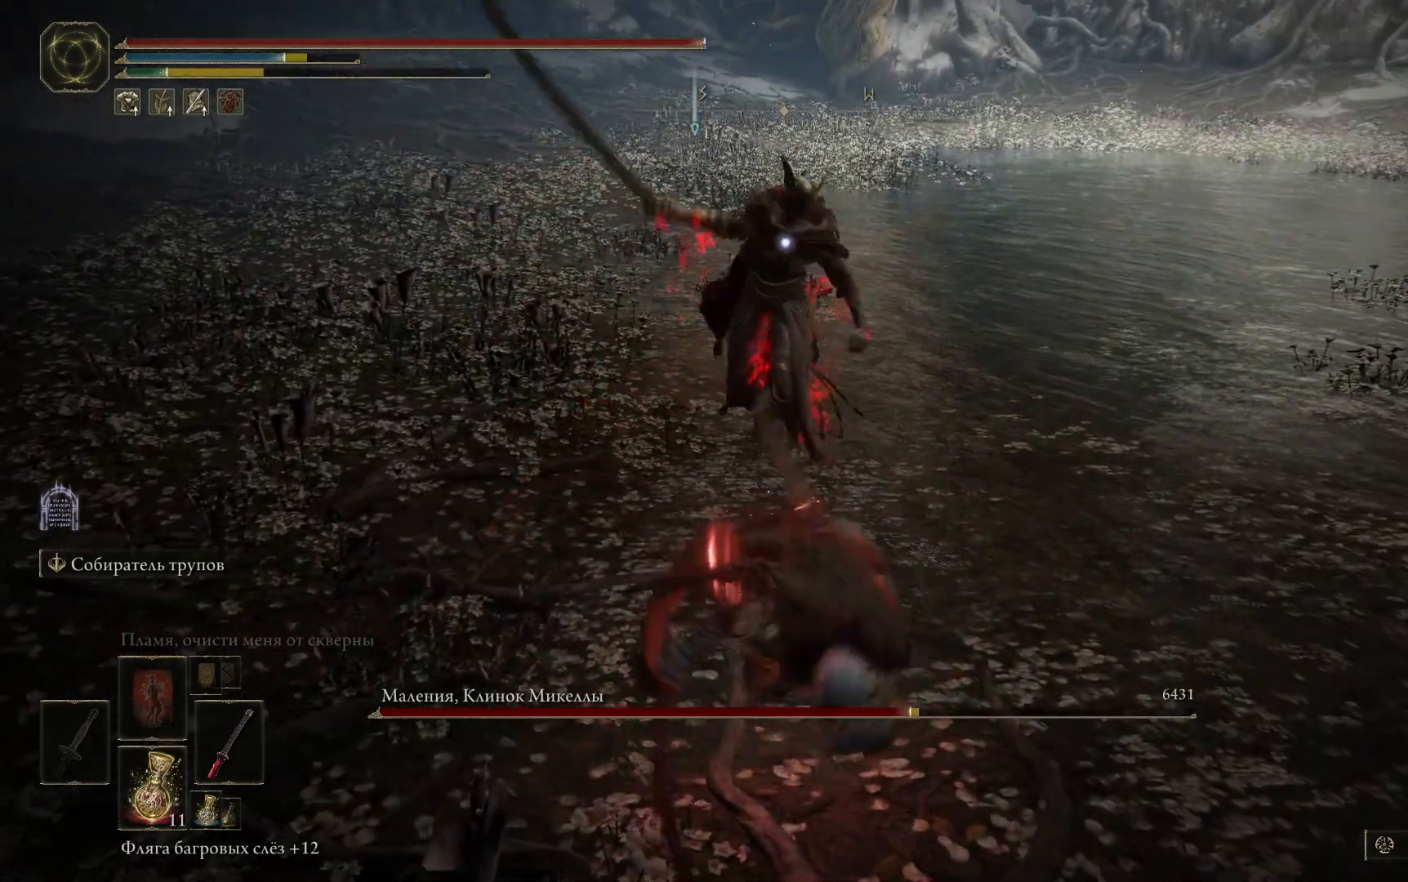
{"buttons": [], "left_stick": "down", "right_stick": "center", "events": [[134, "B", "down"], [217, "B", "up"], [284, "B", "down"], [351, "B", "up"], [417, "B", "down"], [501, "B", "up"]]}
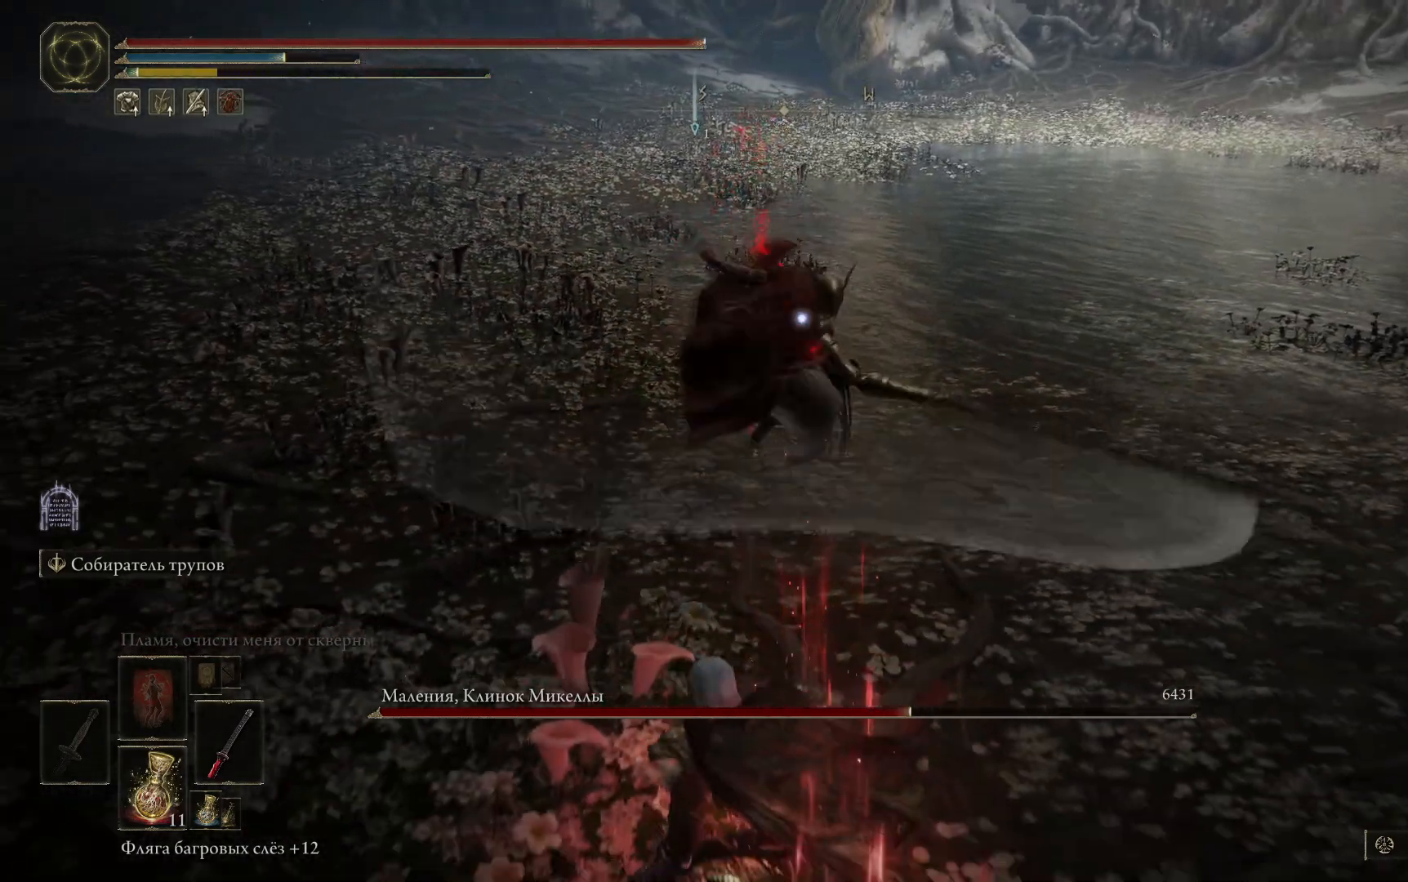
{"buttons": ["B"], "left_stick": "down-right", "right_stick": "center", "events": [[67, "B", "down"], [133, "B", "up"], [217, "B", "down"], [250, "B", "up"], [350, "B", "down"], [400, "B", "up"], [417, "left_stick", "down-right"], [484, "B", "down"]]}
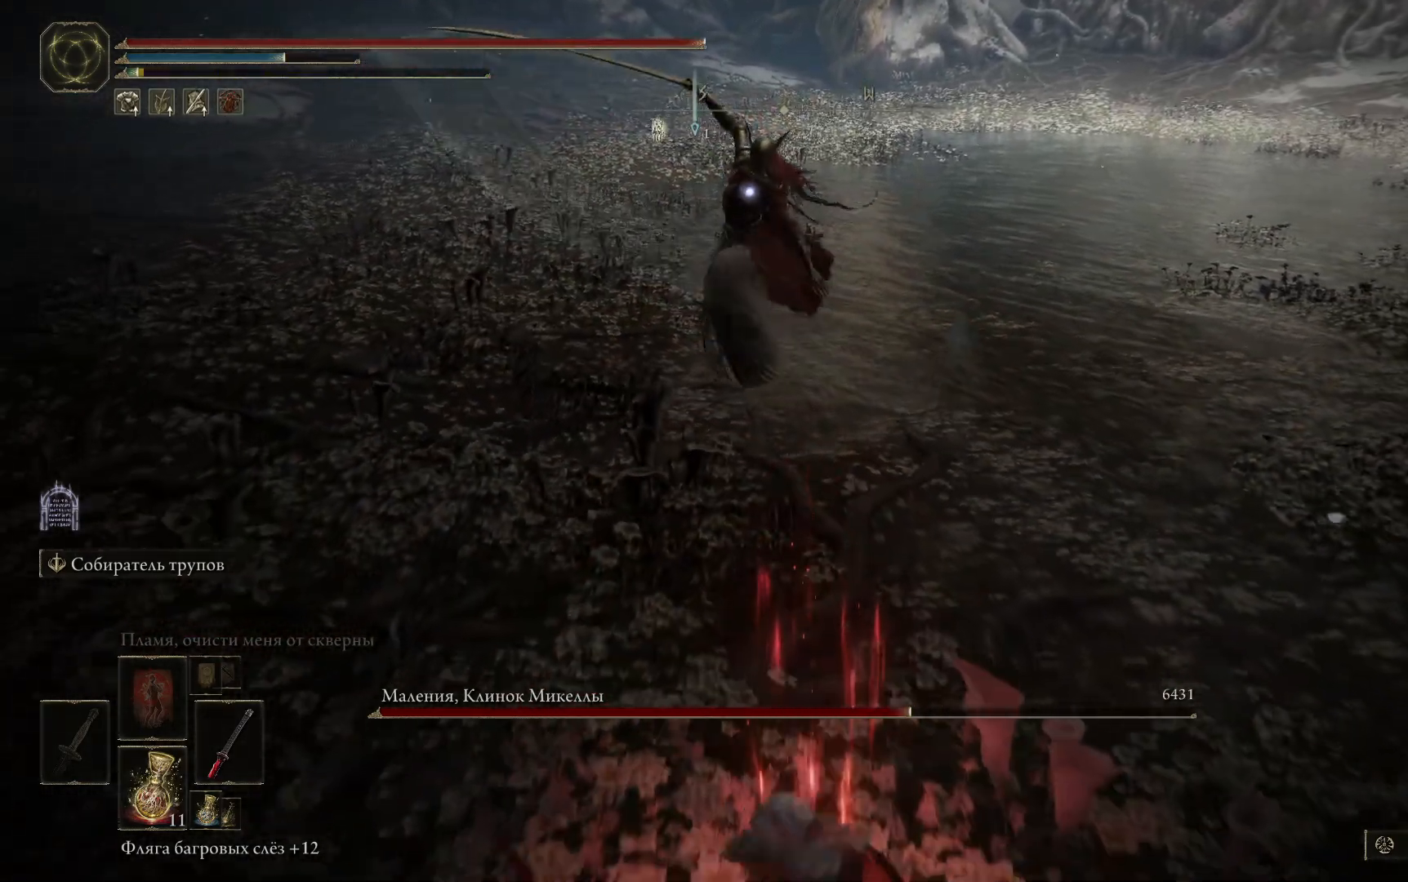
{"buttons": [], "left_stick": "right", "right_stick": "center", "events": [[67, "B", "up"], [117, "B", "down"], [184, "B", "up"], [284, "B", "down"], [317, "B", "up"], [417, "left_stick", "right"]]}
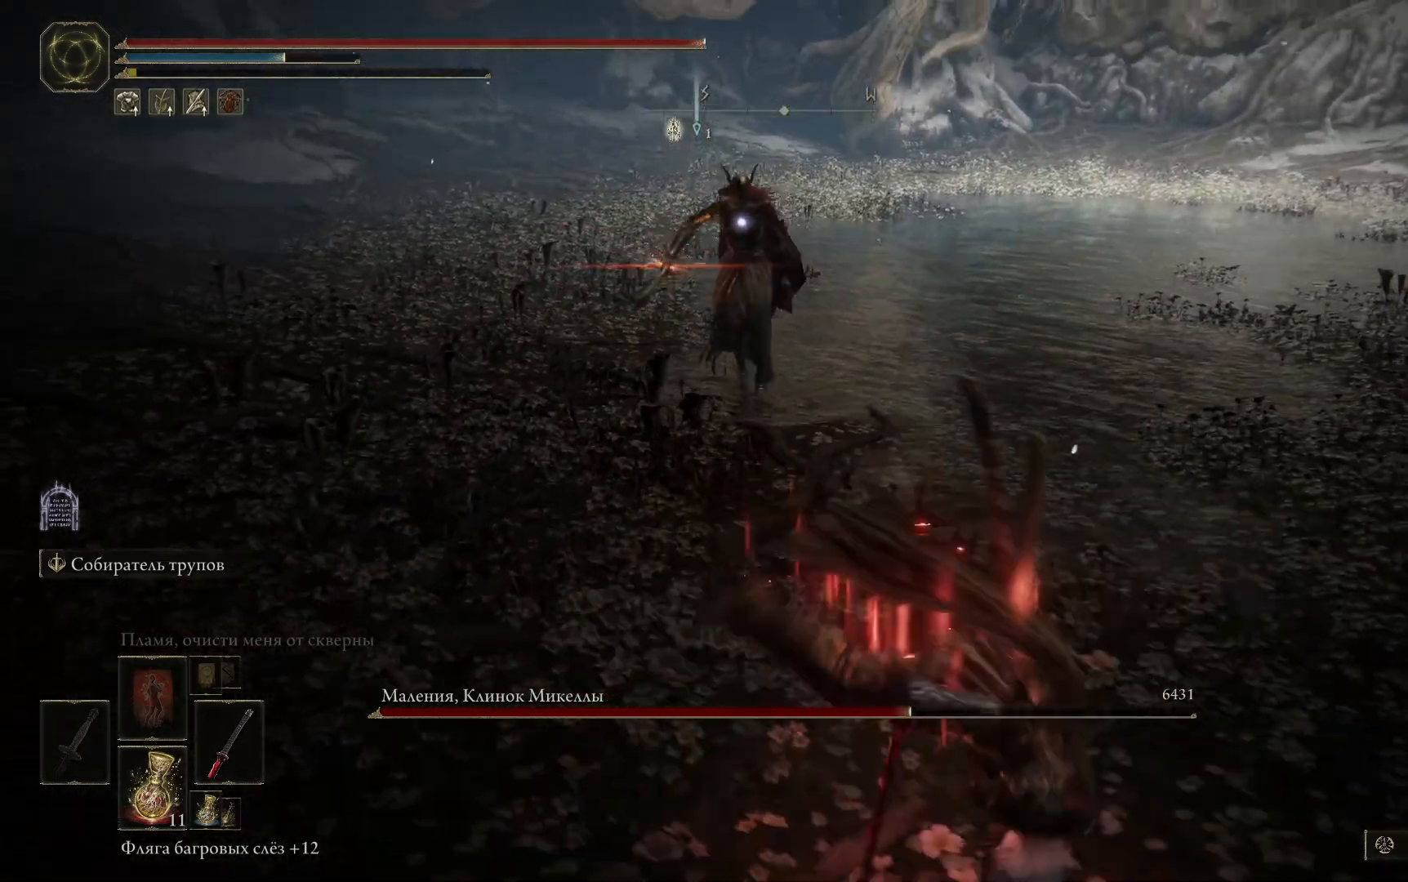
{"buttons": [], "left_stick": "right", "right_stick": "left", "events": [[384, "right_stick", "left"]]}
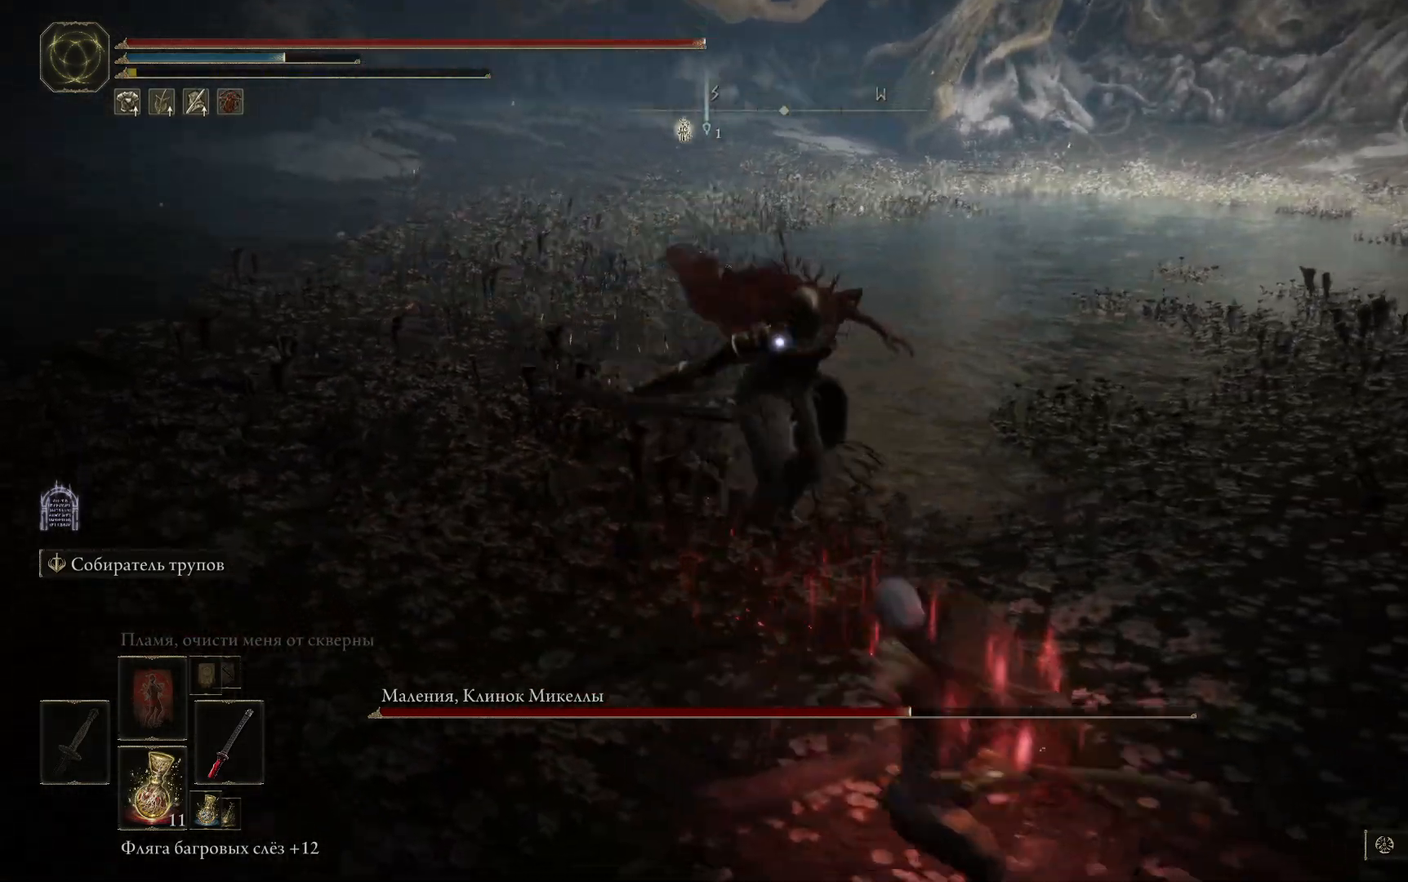
{"buttons": [], "left_stick": "down-right", "right_stick": "center", "events": [[17, "right_stick", "center"], [134, "B", "down"], [151, "left_stick", "down-right"], [234, "B", "up"], [301, "B", "down"], [367, "B", "up"], [417, "B", "down"], [501, "B", "up"]]}
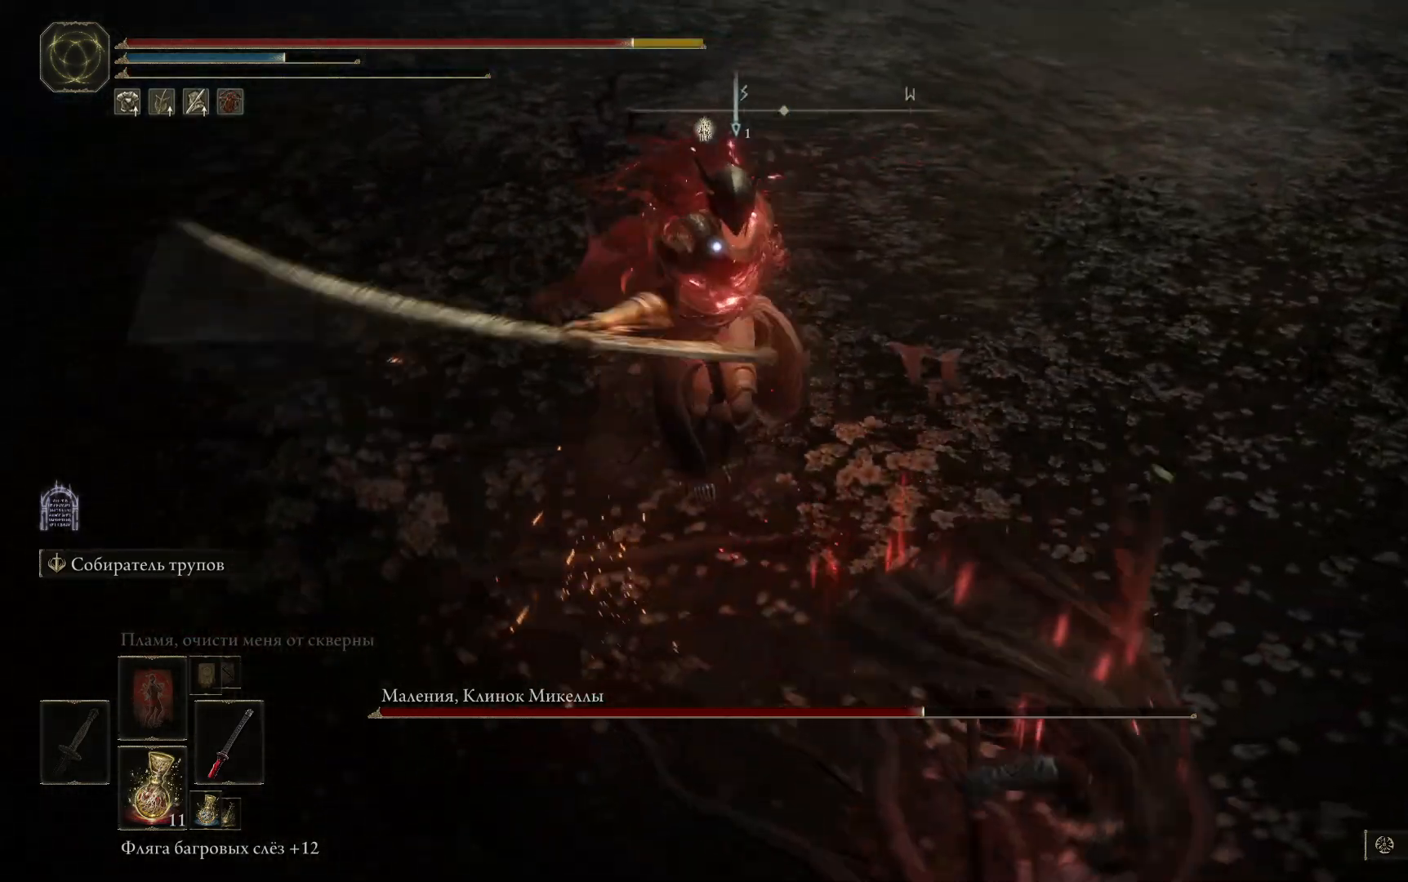
{"buttons": ["B"], "left_stick": "down-right", "right_stick": "center", "events": [[67, "B", "down"], [133, "B", "up"], [200, "B", "down"], [284, "B", "up"], [334, "B", "down"], [417, "B", "up"], [484, "B", "down"]]}
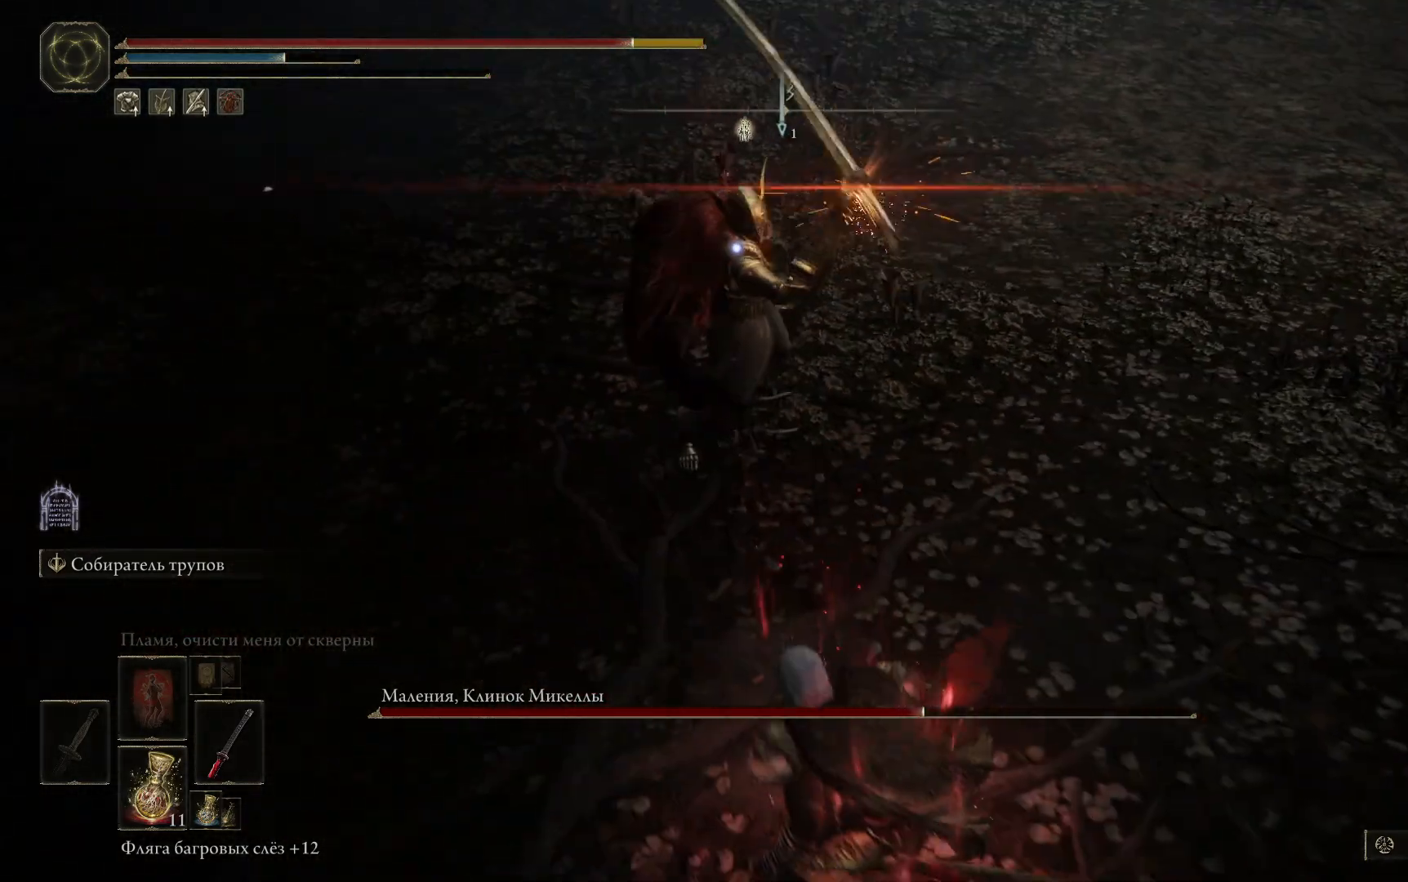
{"buttons": [], "left_stick": "down-right", "right_stick": "center", "events": [[67, "B", "up"], [151, "B", "down"], [201, "B", "up"], [267, "B", "down"], [367, "B", "up"]]}
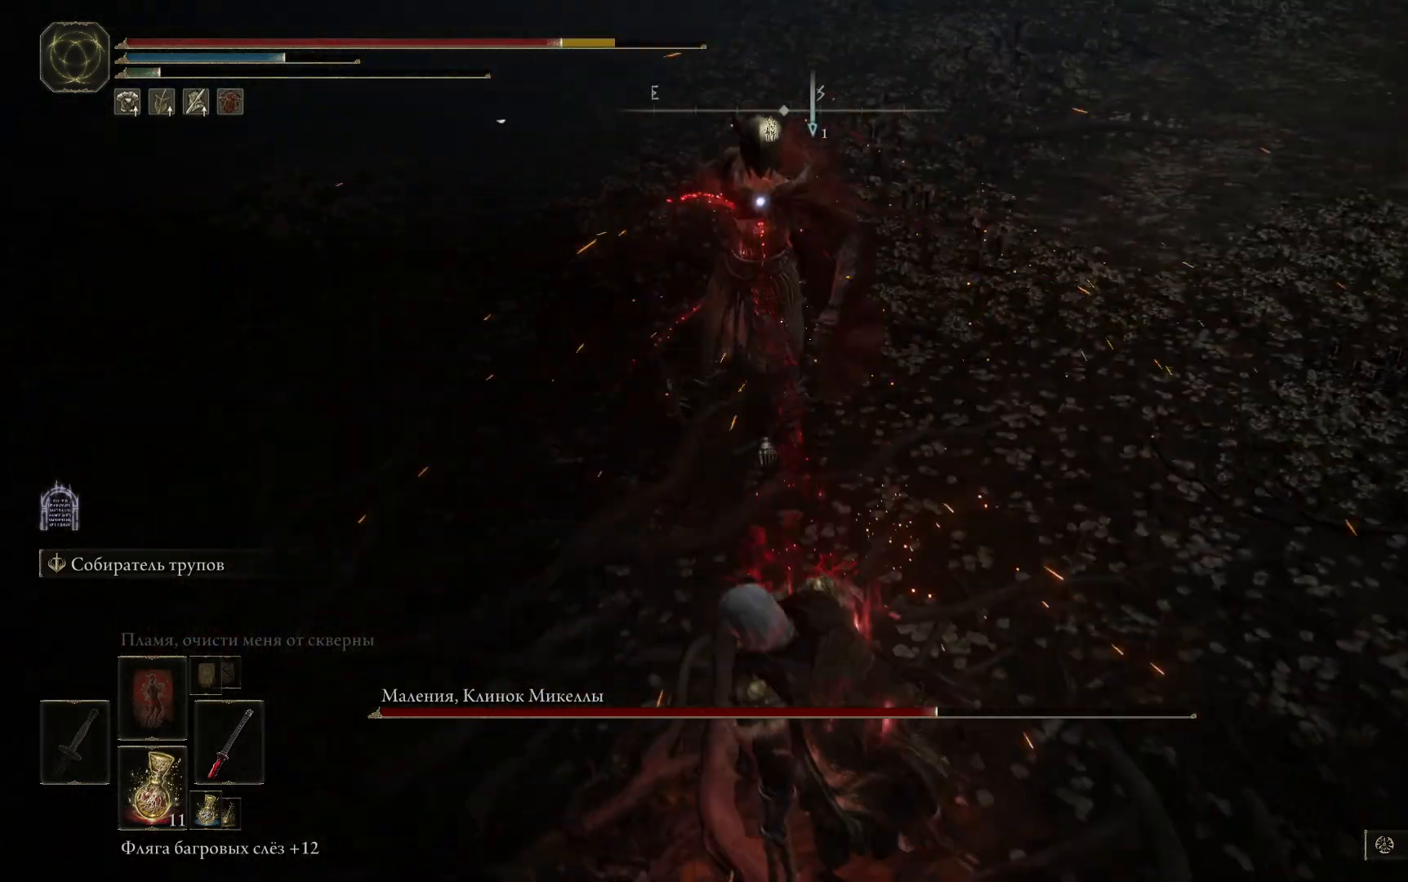
{"buttons": [], "left_stick": "down-right", "right_stick": "center", "events": [[100, "B", "down"], [217, "B", "up"], [267, "B", "down"], [350, "B", "up"], [434, "B", "down"], [484, "B", "up"]]}
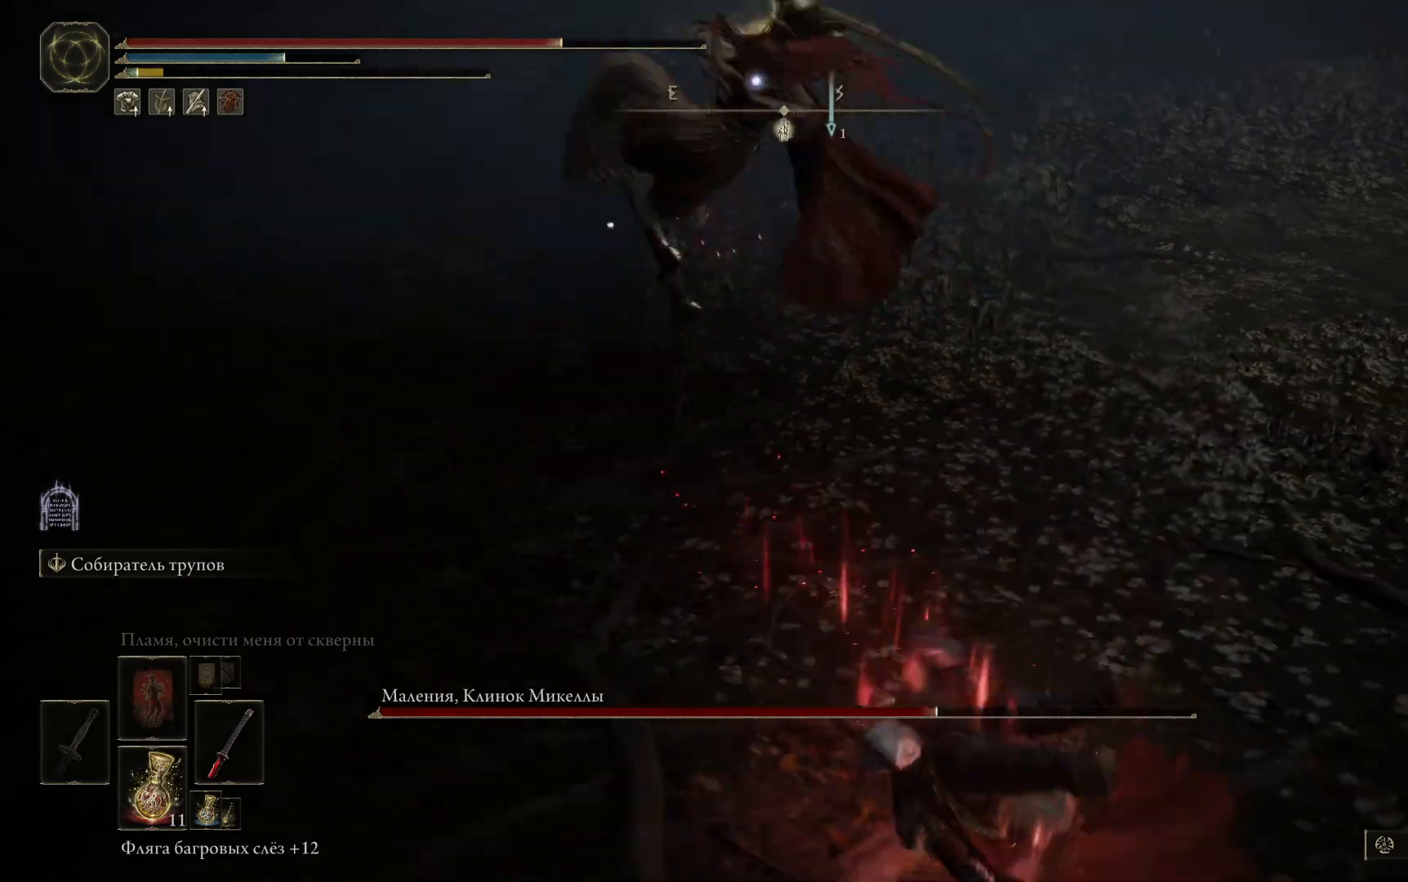
{"buttons": [], "left_stick": "down-right", "right_stick": "center", "events": [[50, "B", "down"], [134, "B", "up"], [217, "B", "down"], [267, "B", "up"], [401, "B", "down"], [434, "B", "up"]]}
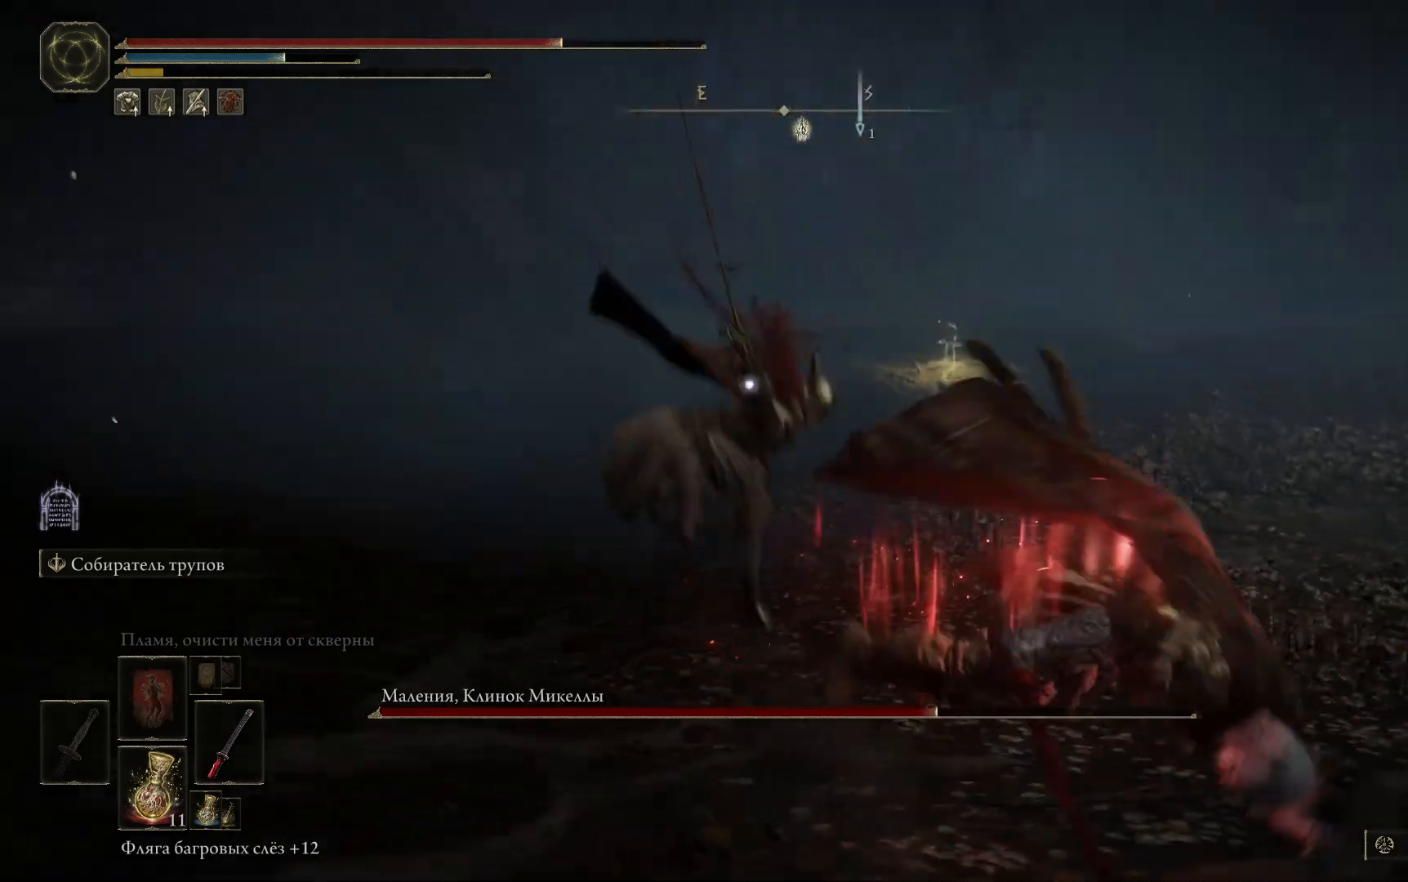
{"buttons": [], "left_stick": "down-right", "right_stick": "center", "events": [[17, "B", "down"], [67, "B", "up"], [167, "B", "down"], [217, "B", "up"]]}
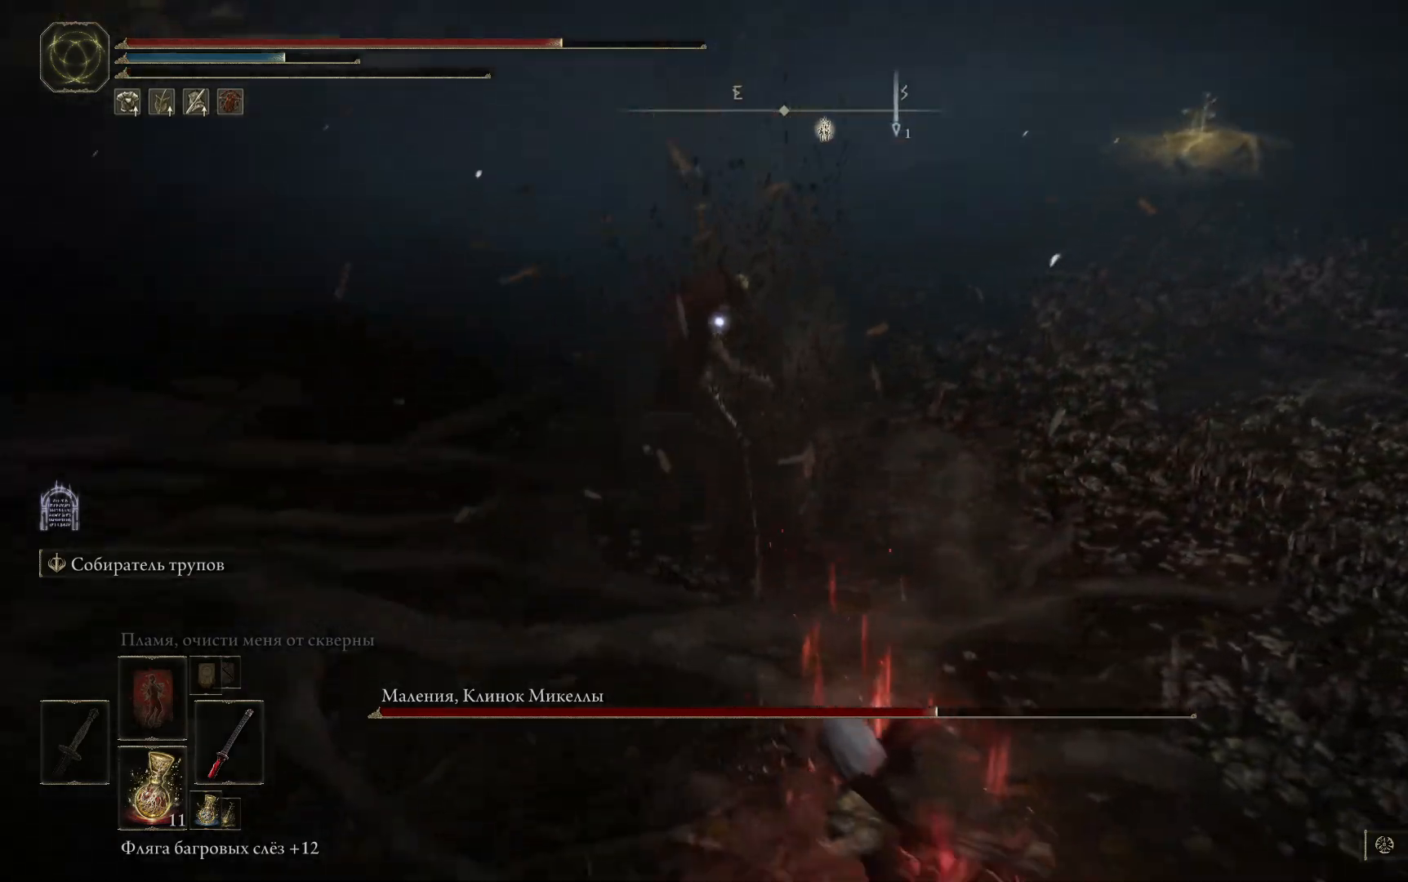
{"buttons": [], "left_stick": "down-right", "right_stick": "up-left", "events": [[167, "right_stick", "left"], [301, "right_stick", "up-left"]]}
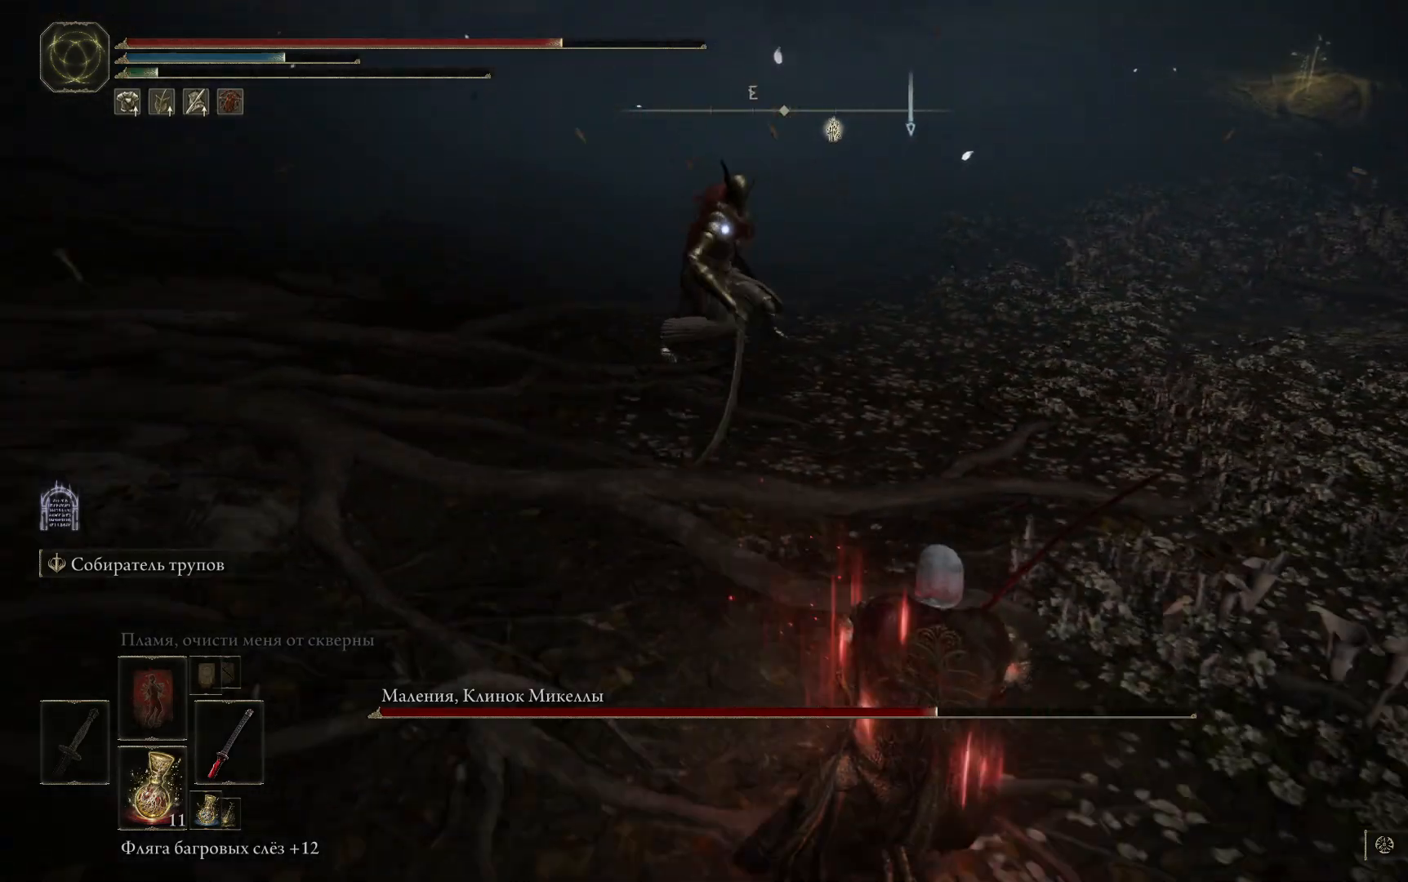
{"buttons": [], "left_stick": "down-right", "right_stick": "left", "events": [[217, "right_stick", "left"]]}
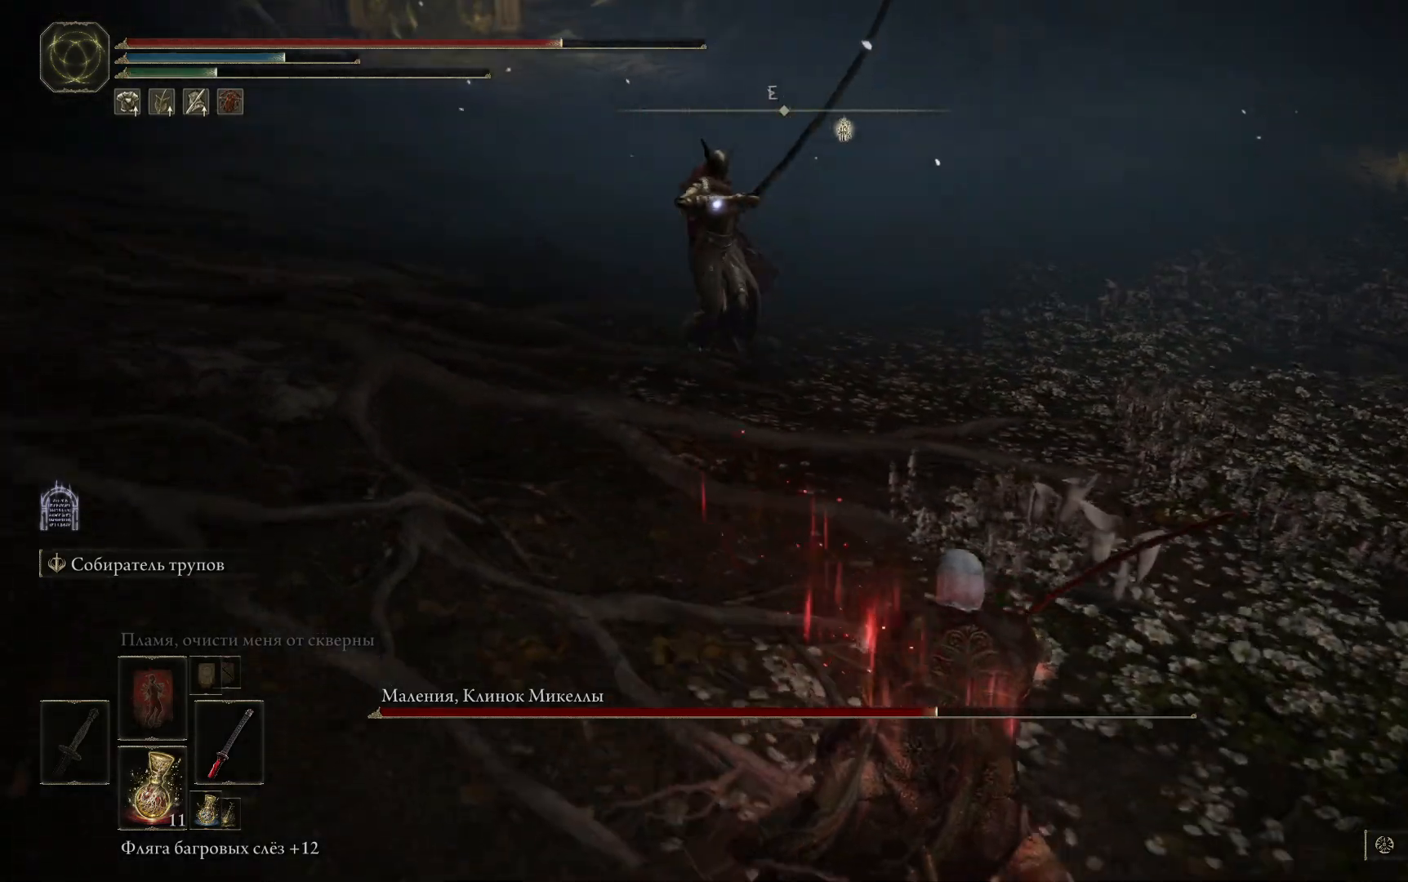
{"buttons": [], "left_stick": "down-right", "right_stick": "left", "events": []}
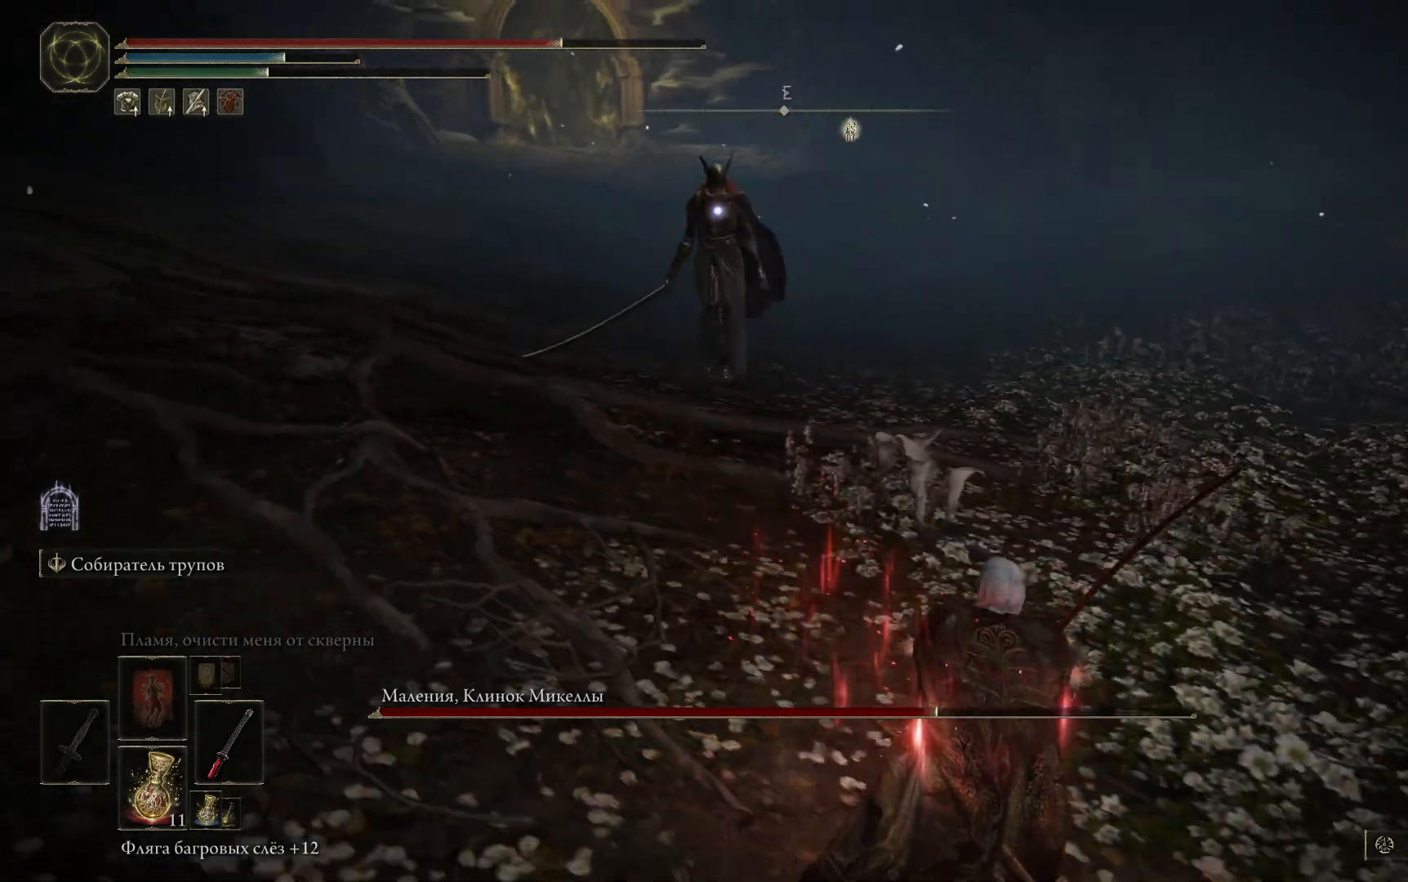
{"buttons": [], "left_stick": "down-right", "right_stick": "left", "events": []}
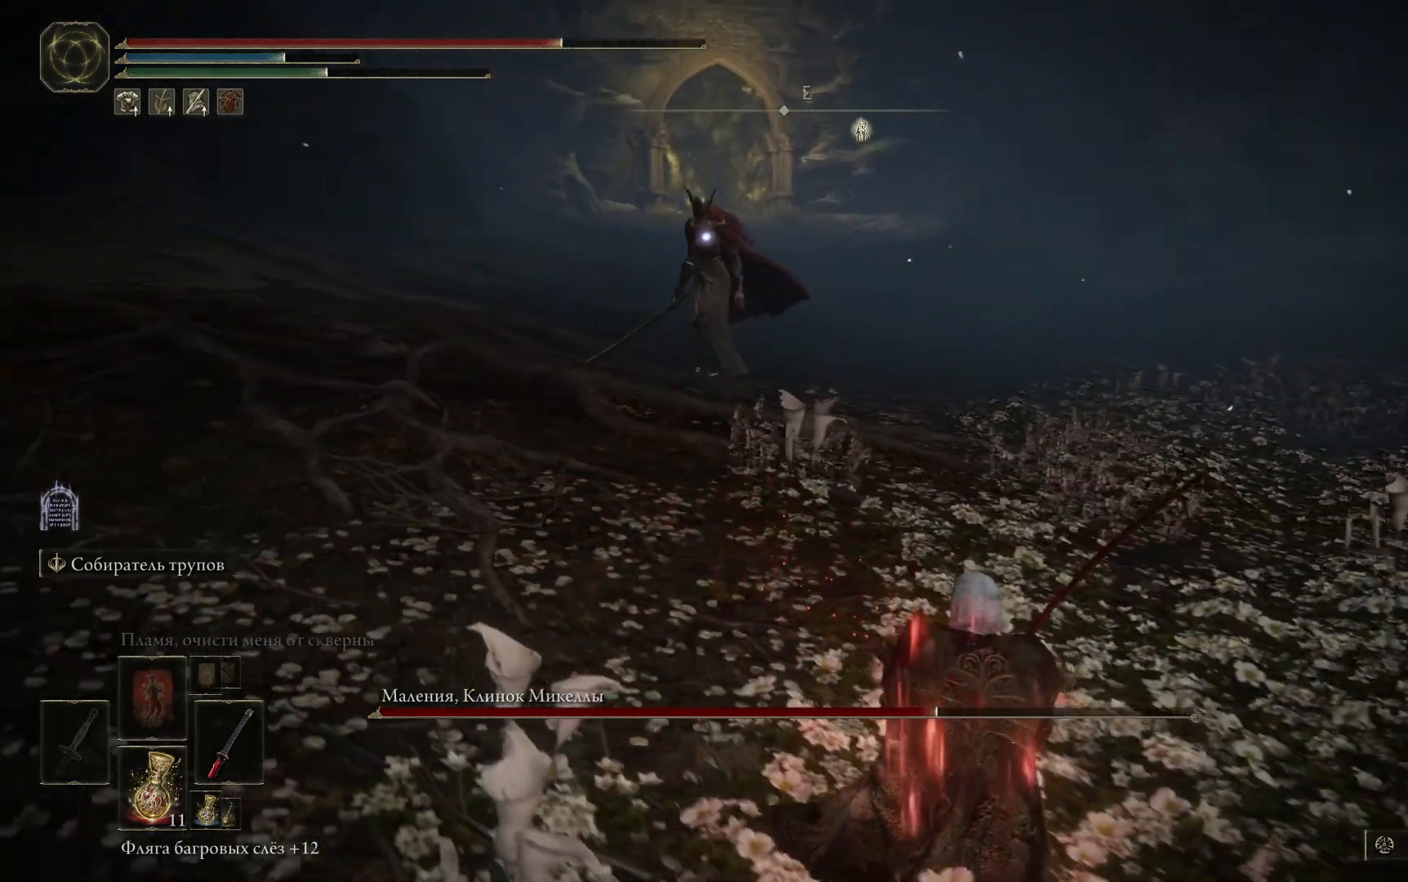
{"buttons": [], "left_stick": "down-right", "right_stick": "left", "events": []}
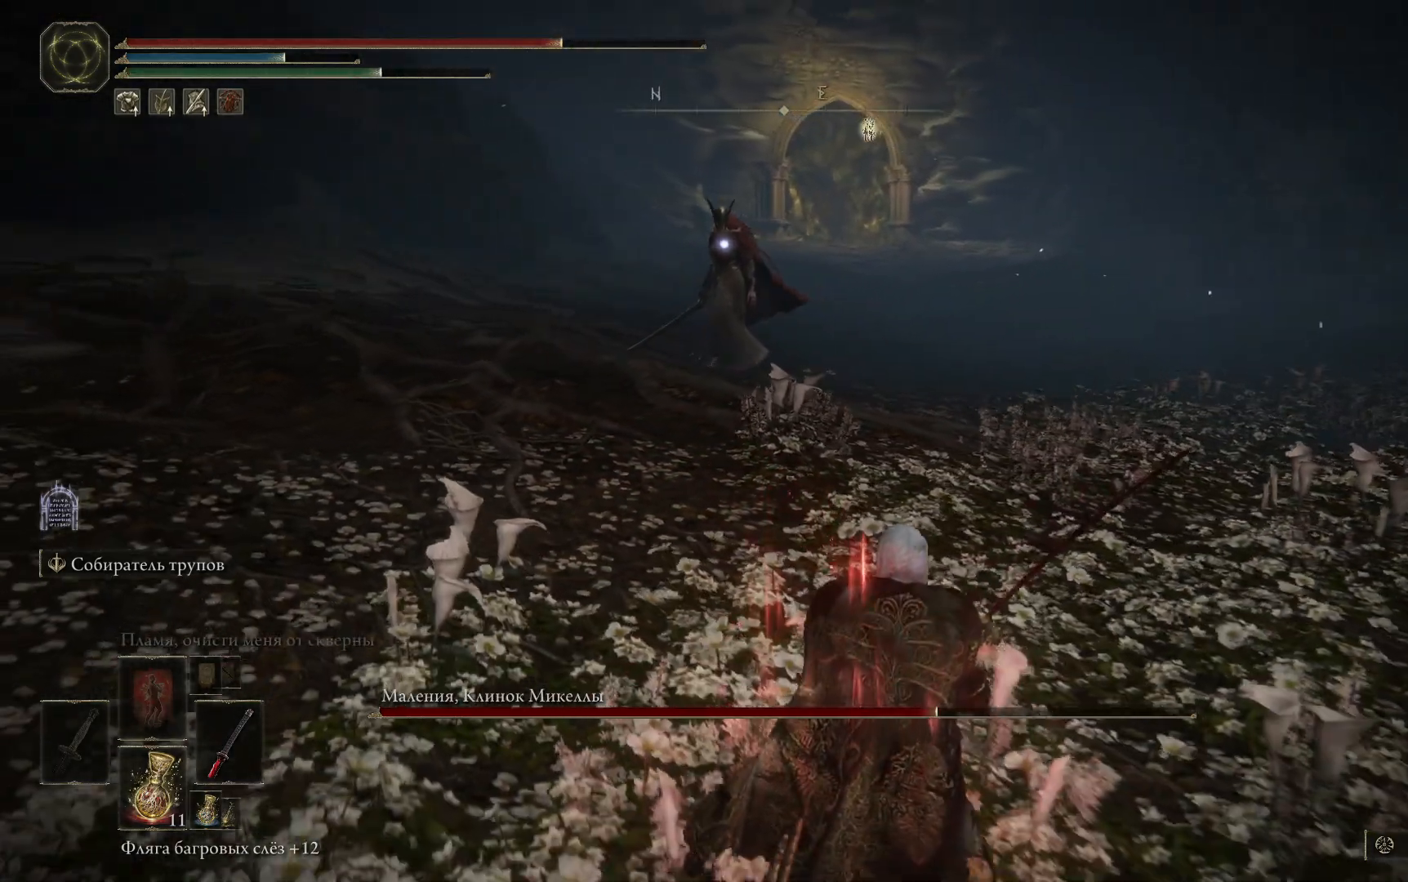
{"buttons": [], "left_stick": "up-left", "right_stick": "center", "events": [[117, "left_stick", "center"], [167, "left_stick", "up"], [233, "left_stick", "up-left"], [284, "right_stick", "center"]]}
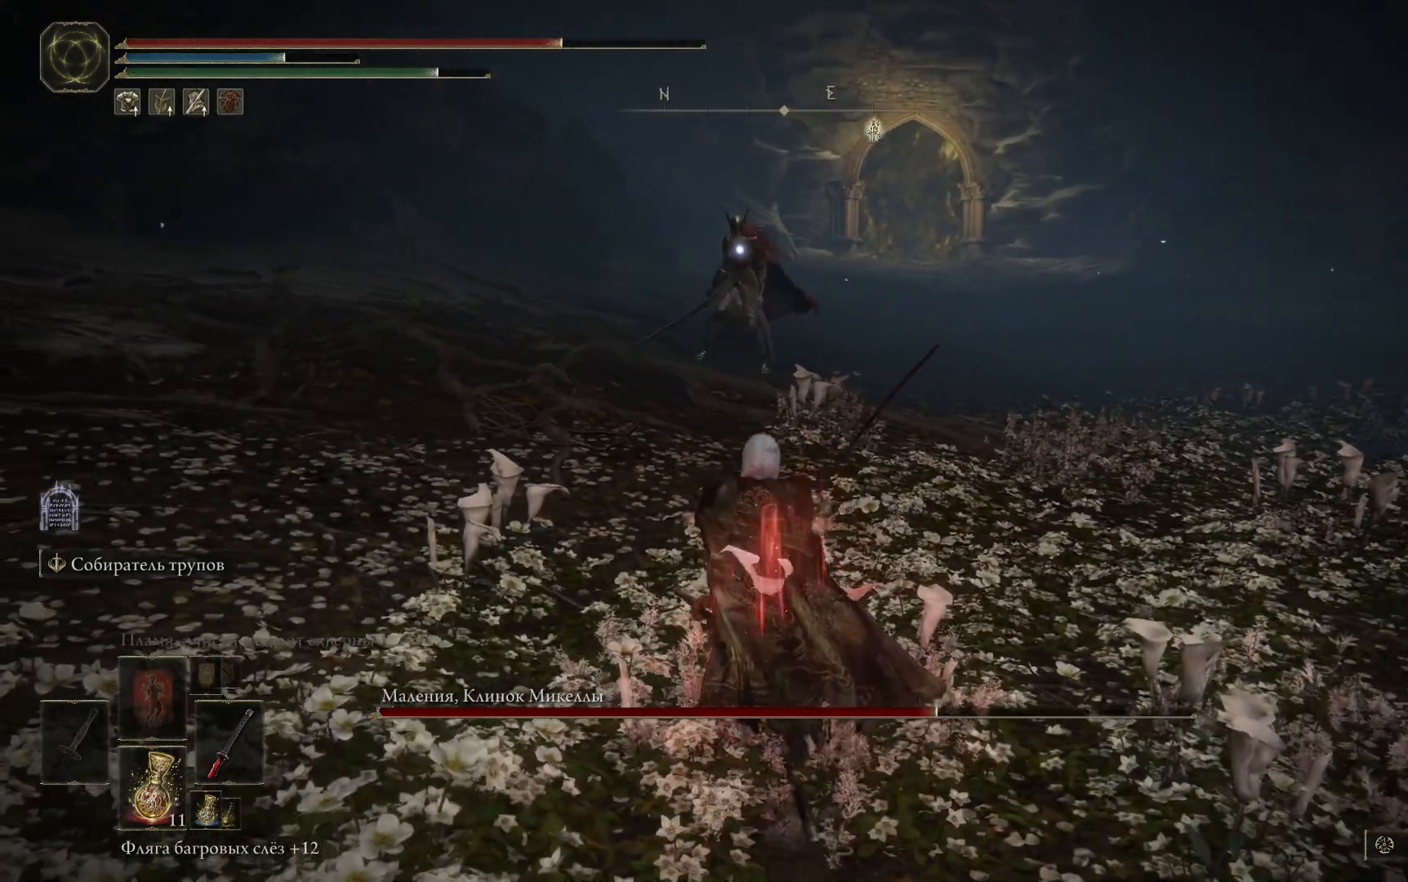
{"buttons": [], "left_stick": "up-left", "right_stick": "center", "events": []}
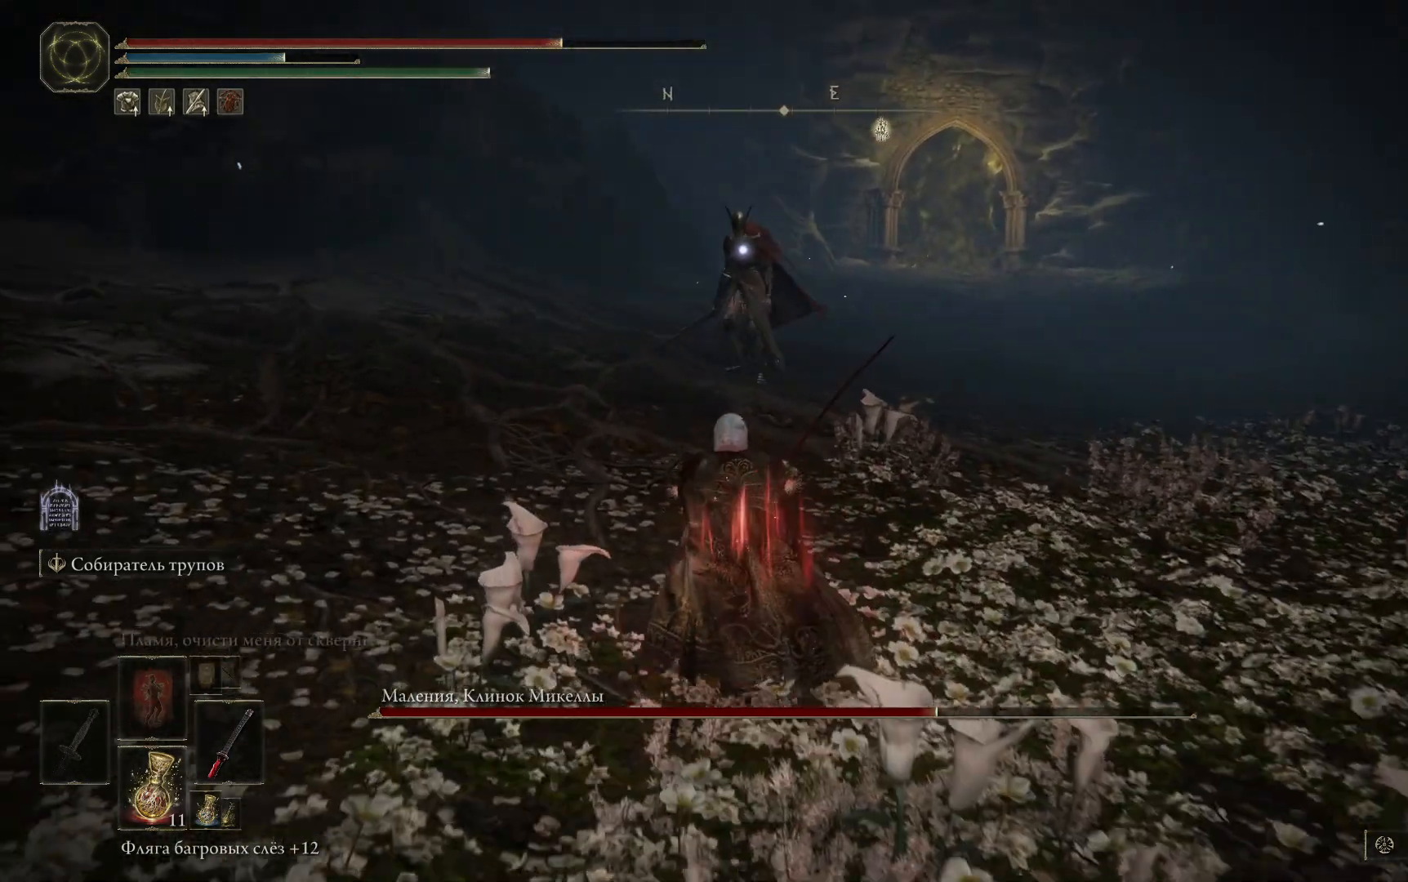
{"buttons": [], "left_stick": "up-left", "right_stick": "center", "events": []}